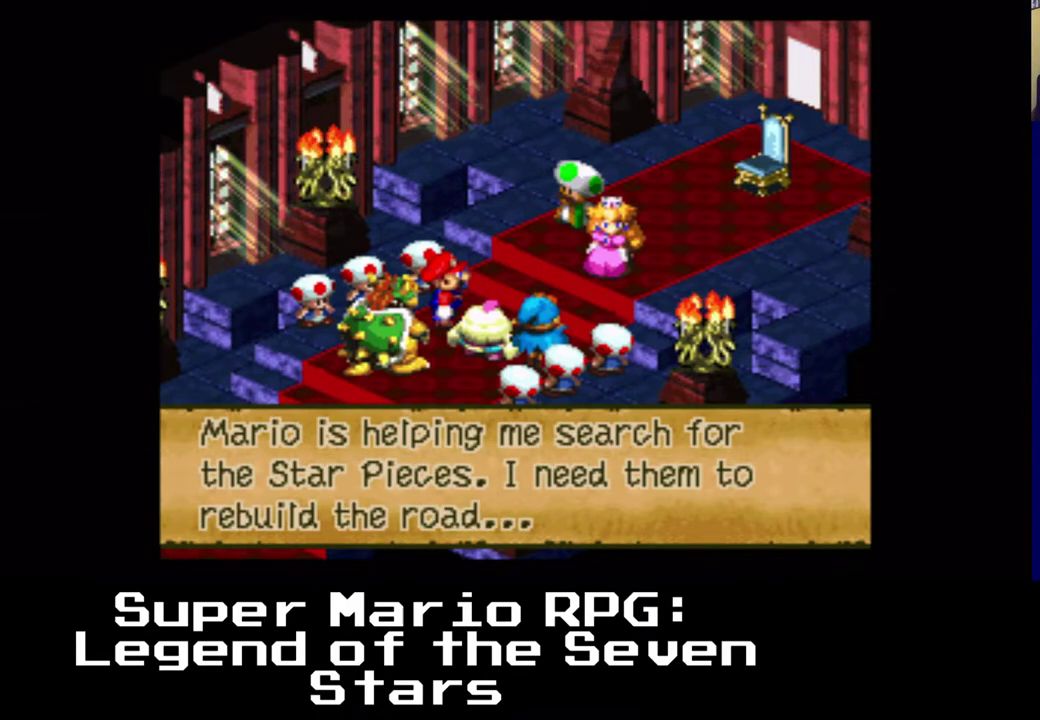
Gameplay with a controller (Xbox layout); each line is a JSON object with the inputs held at the frame after it. "events" lists button and stick changes between this image and that frame as [ms after this image, input, new state], when the widget could be followed in between. Not read: right_stick.
{"buttons": [], "left_stick": "center", "events": []}
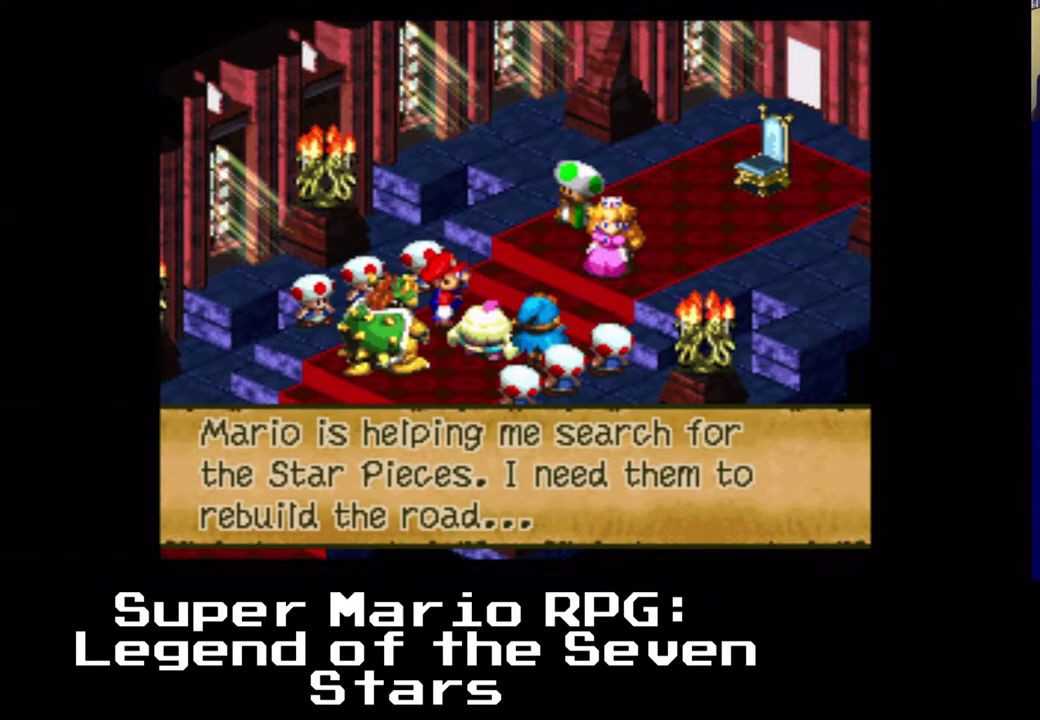
{"buttons": [], "left_stick": "center", "events": []}
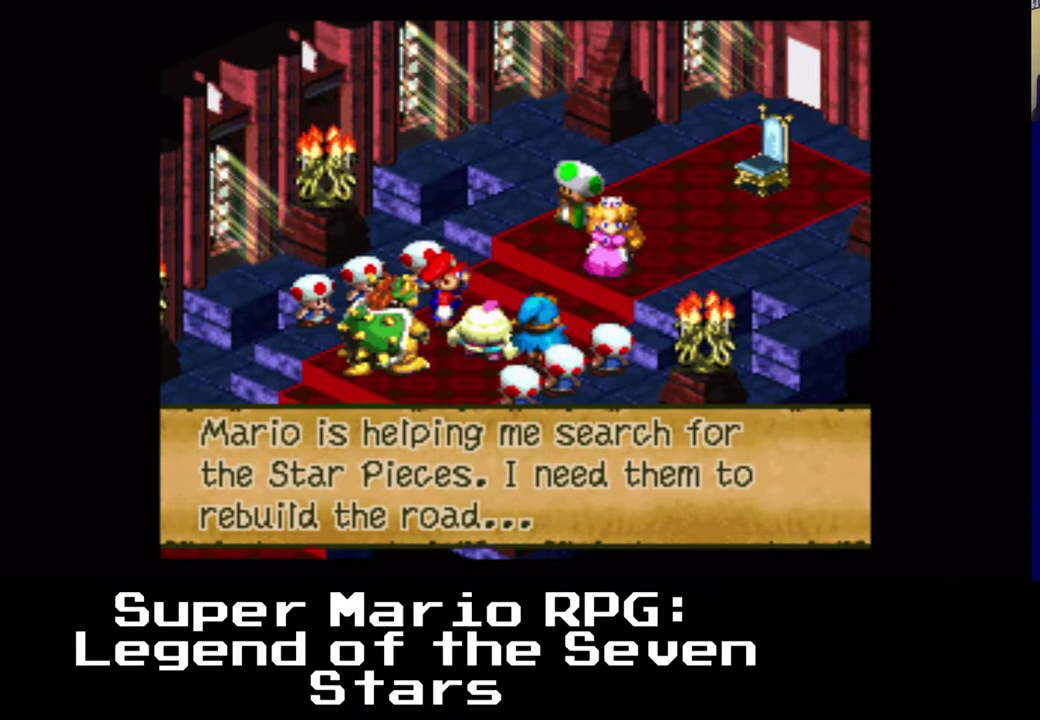
{"buttons": [], "left_stick": "center", "events": []}
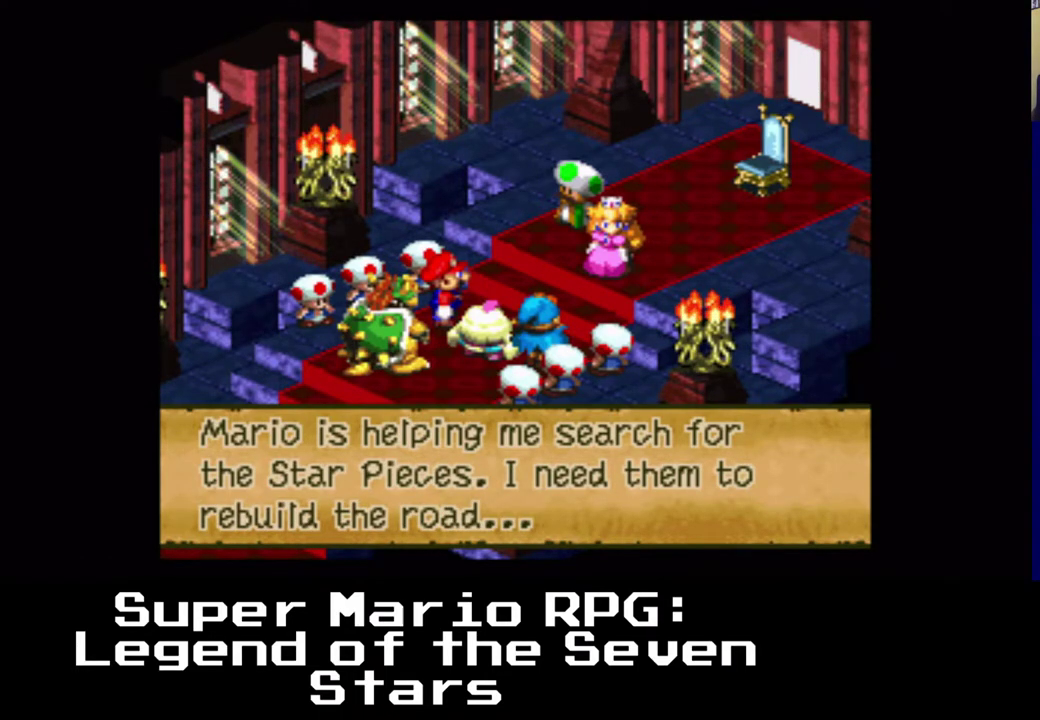
{"buttons": [], "left_stick": "center", "events": []}
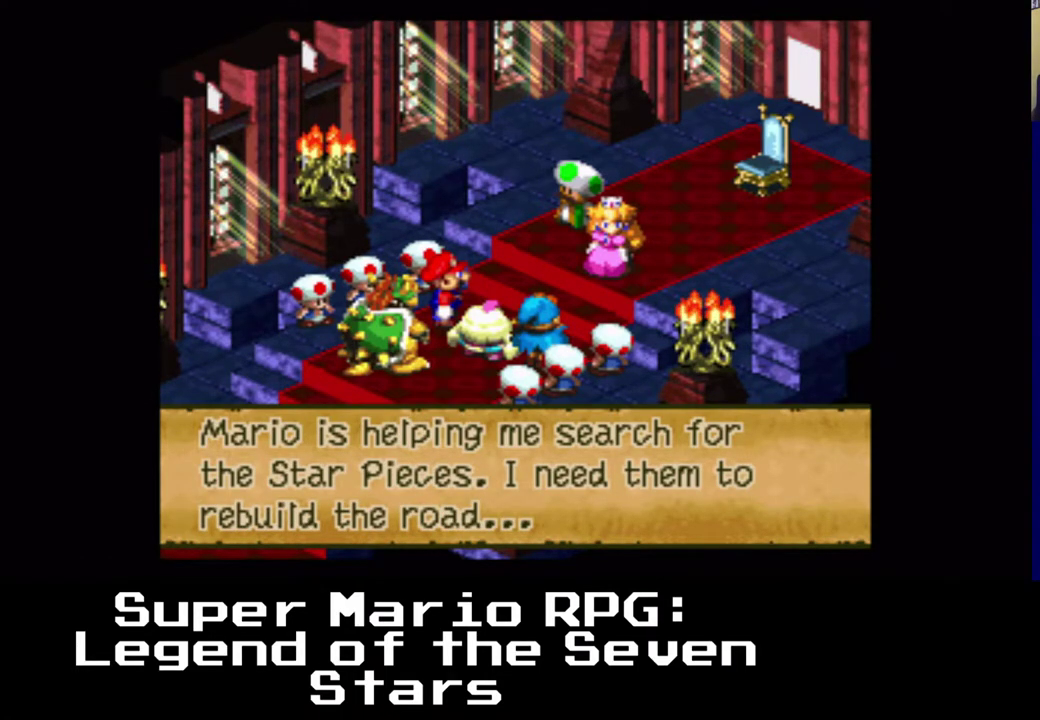
{"buttons": ["B"], "left_stick": "center", "events": [[367, "B", "down"]]}
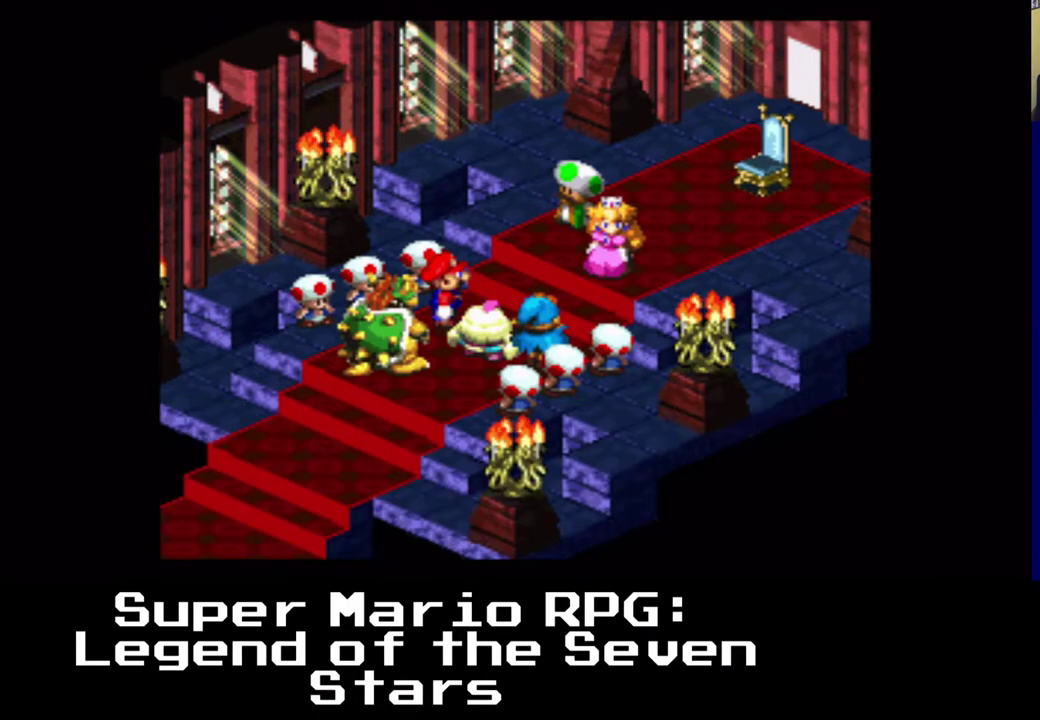
{"buttons": [], "left_stick": "center", "events": [[17, "B", "up"]]}
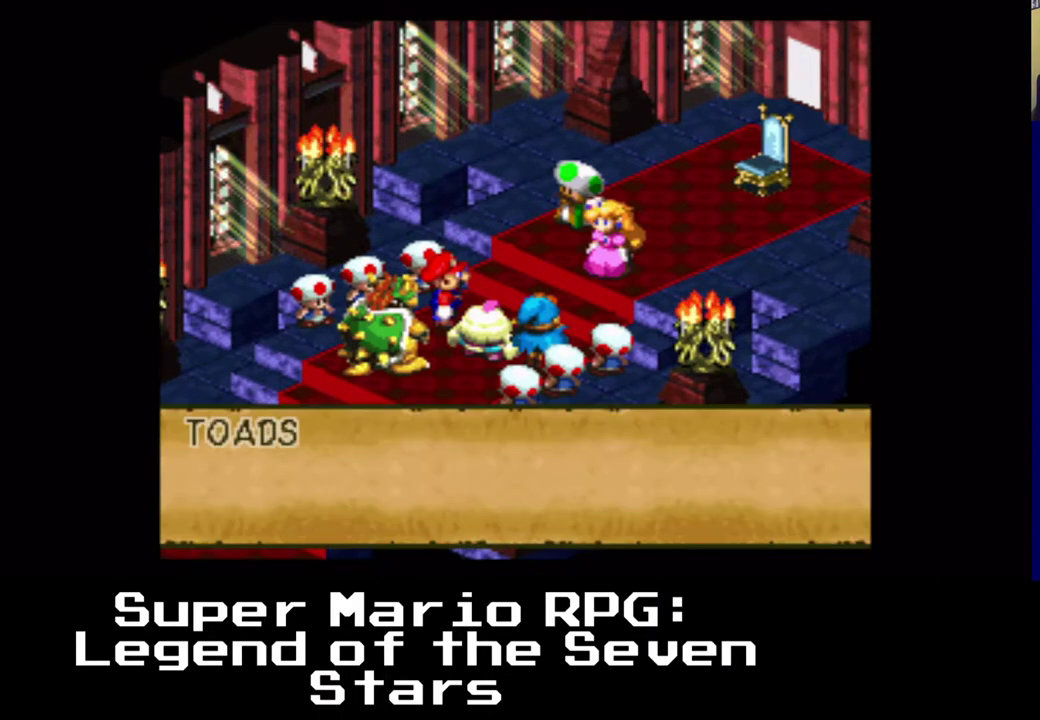
{"buttons": [], "left_stick": "center", "events": []}
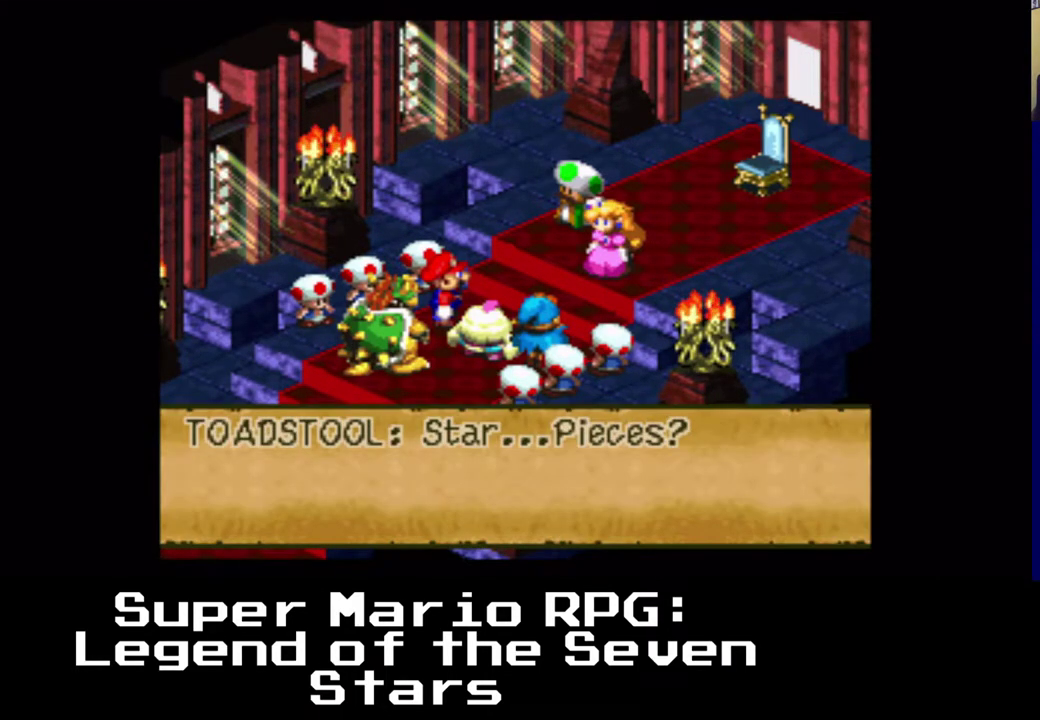
{"buttons": [], "left_stick": "center", "events": []}
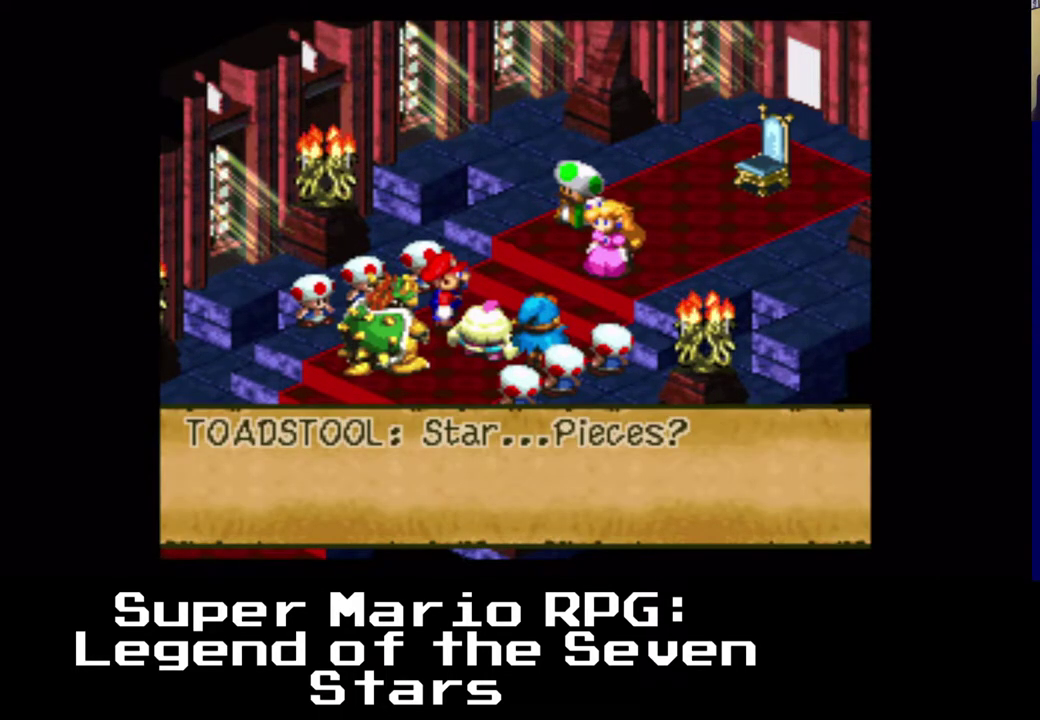
{"buttons": [], "left_stick": "center", "events": [[200, "B", "down"], [333, "B", "up"]]}
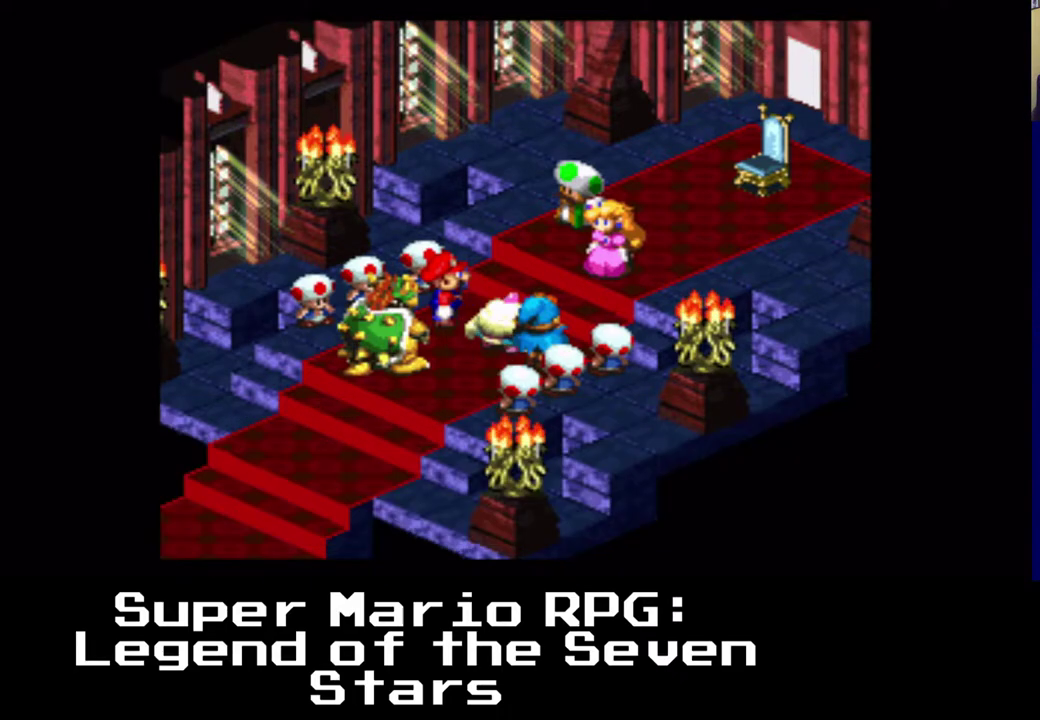
{"buttons": [], "left_stick": "center", "events": []}
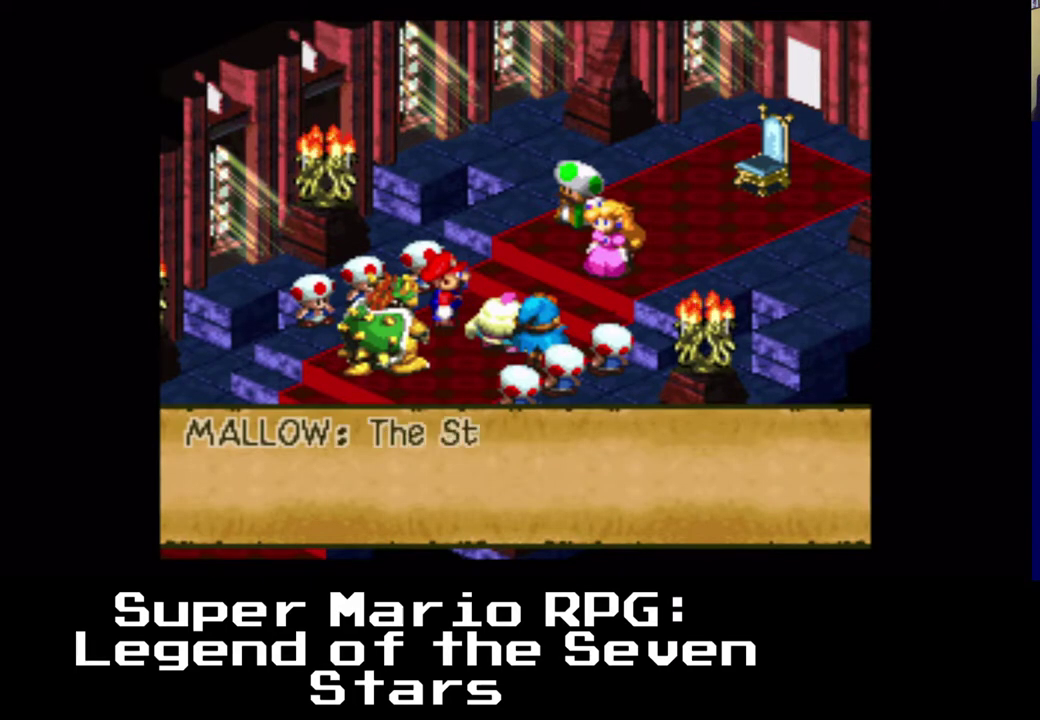
{"buttons": [], "left_stick": "center", "events": []}
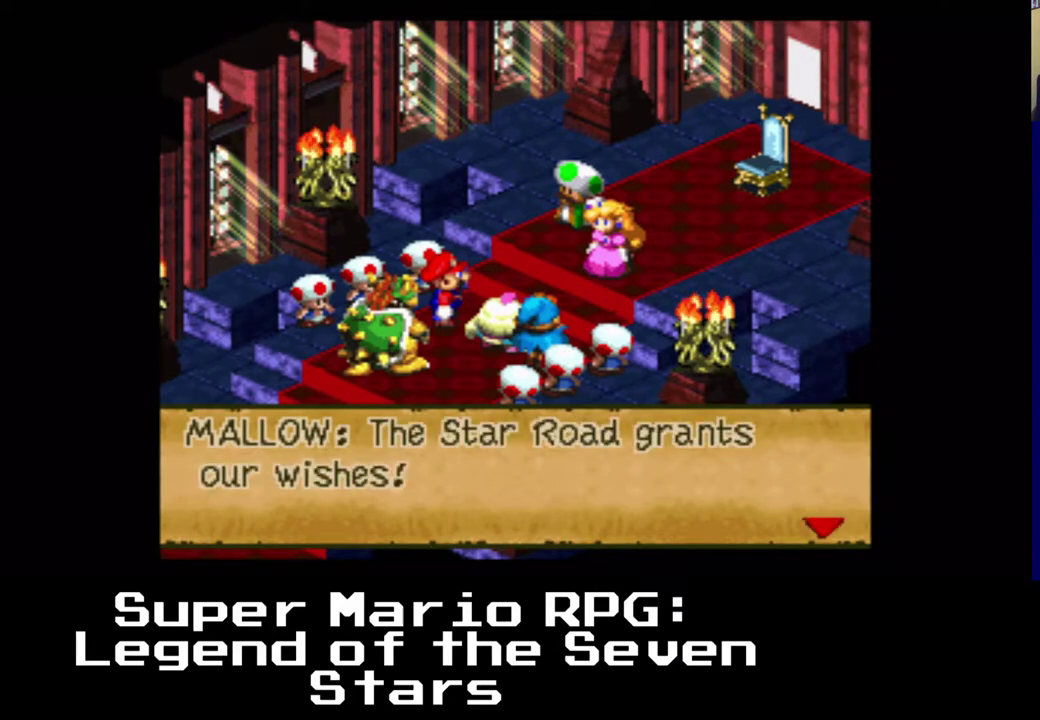
{"buttons": [], "left_stick": "center", "events": []}
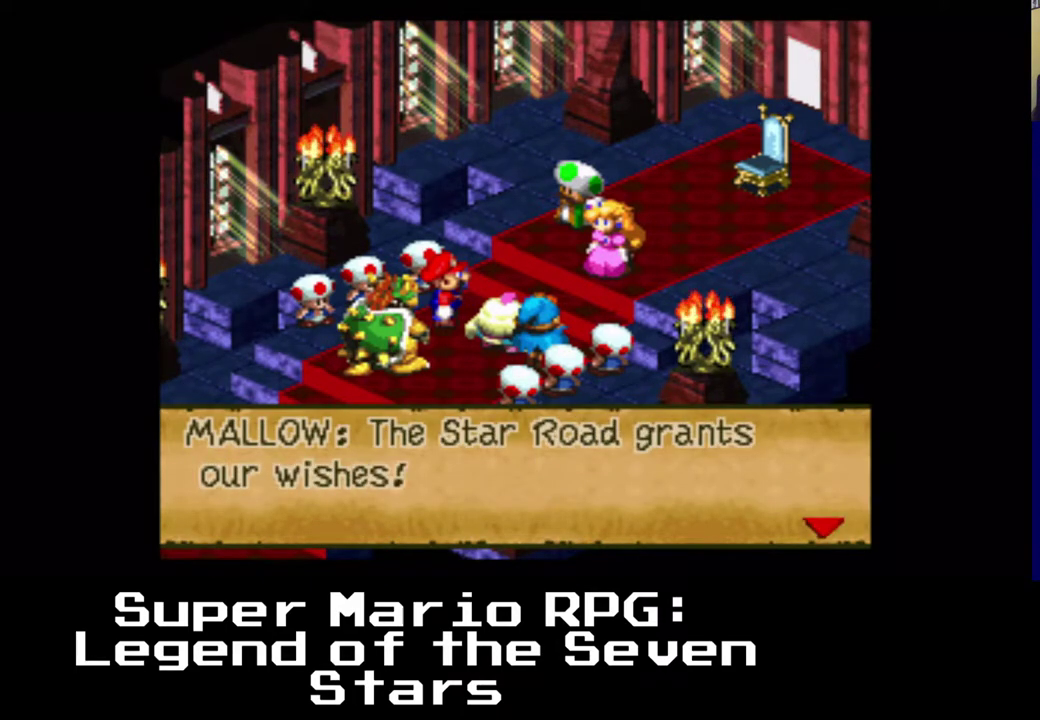
{"buttons": [], "left_stick": "center", "events": []}
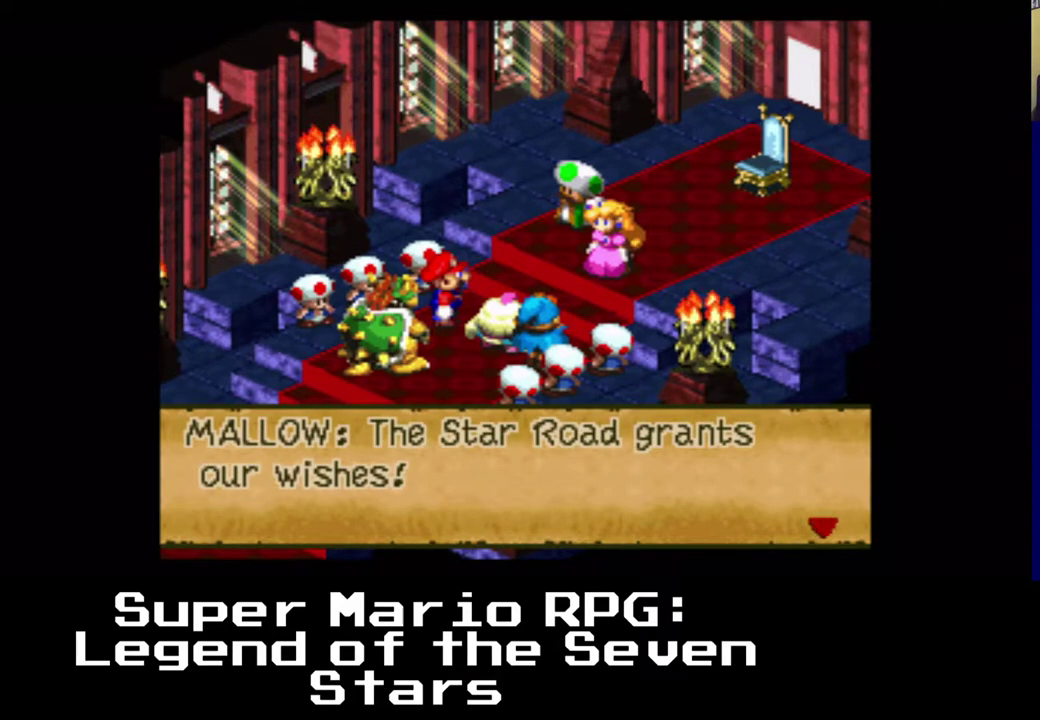
{"buttons": [], "left_stick": "center", "events": []}
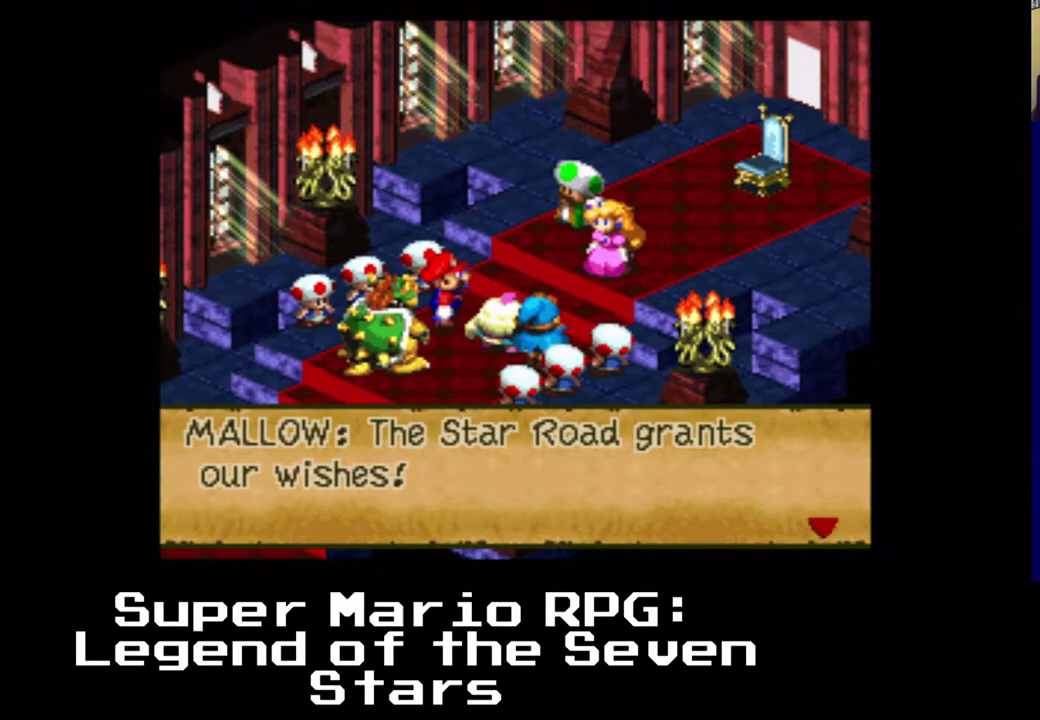
{"buttons": ["B"], "left_stick": "center", "events": [[467, "B", "down"]]}
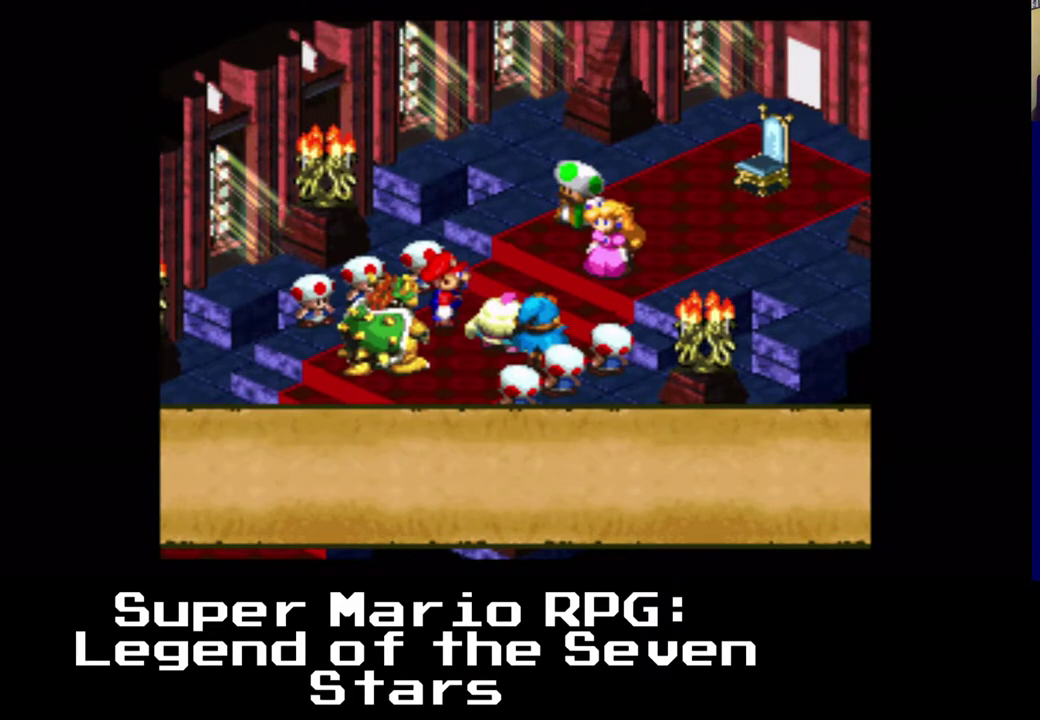
{"buttons": [], "left_stick": "center", "events": [[133, "B", "up"]]}
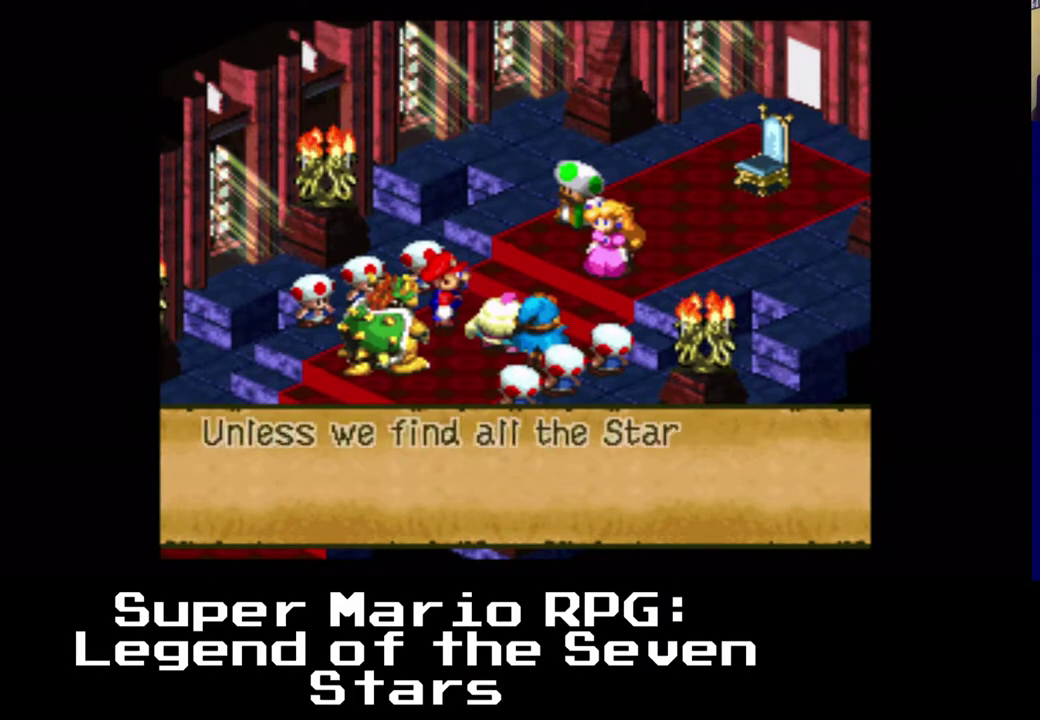
{"buttons": [], "left_stick": "center", "events": []}
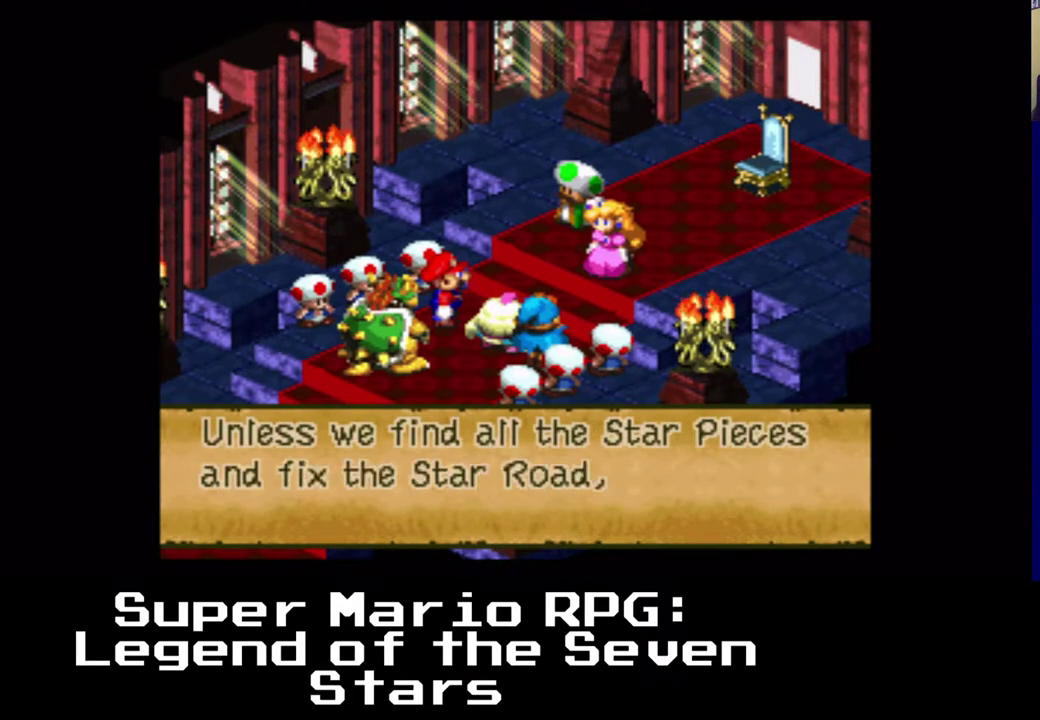
{"buttons": [], "left_stick": "center", "events": []}
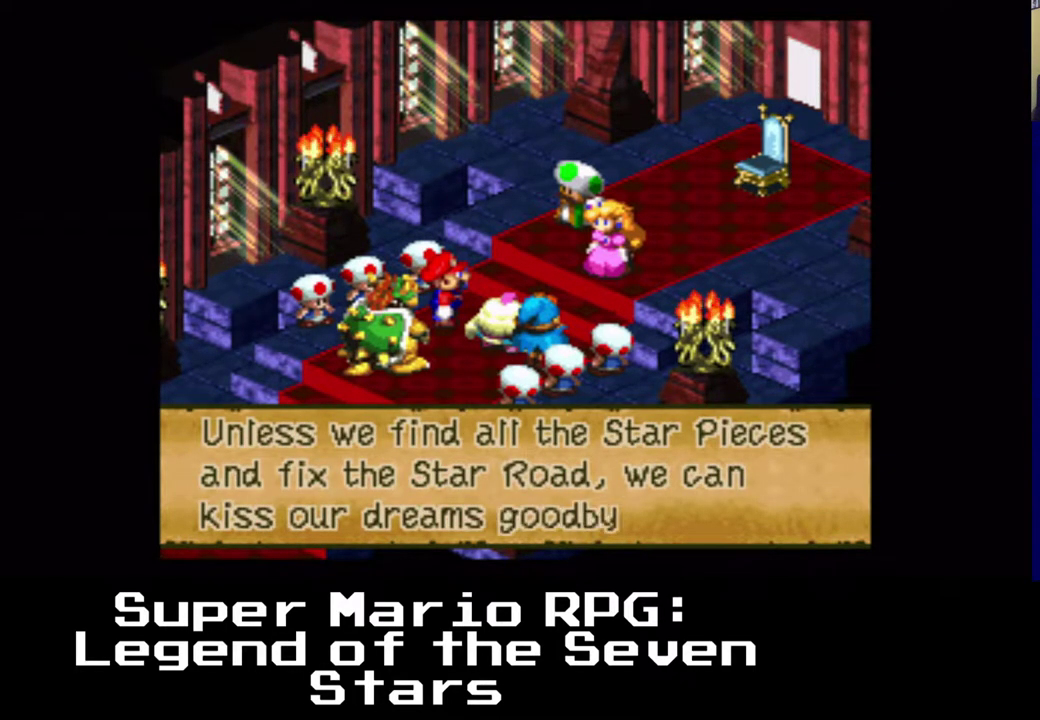
{"buttons": [], "left_stick": "center", "events": []}
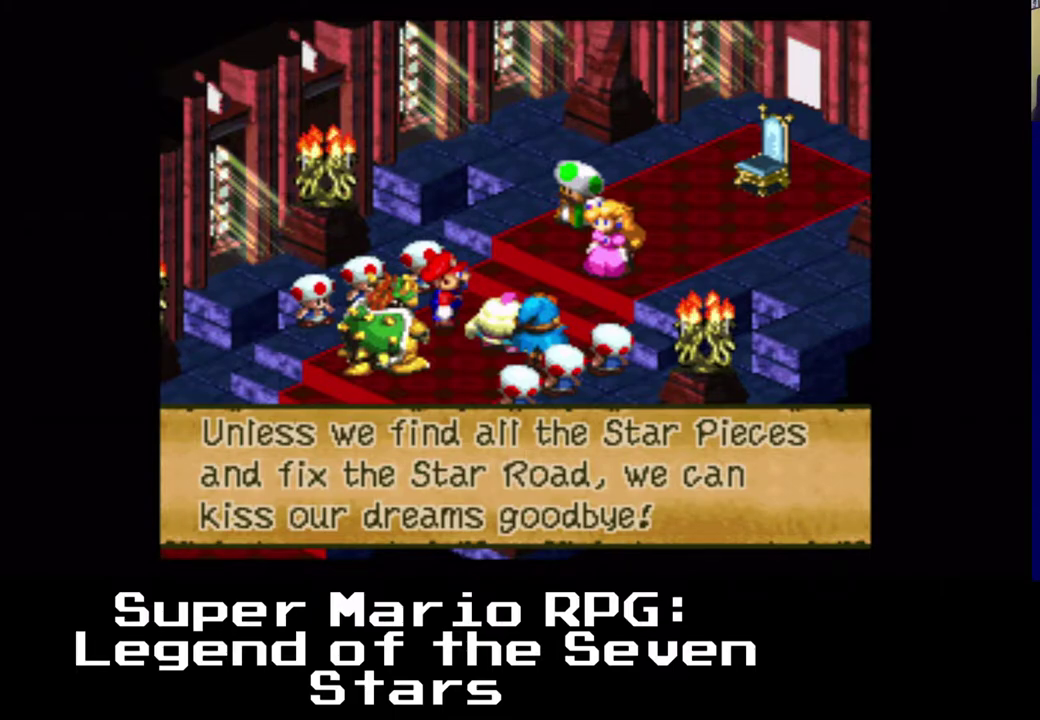
{"buttons": [], "left_stick": "center", "events": []}
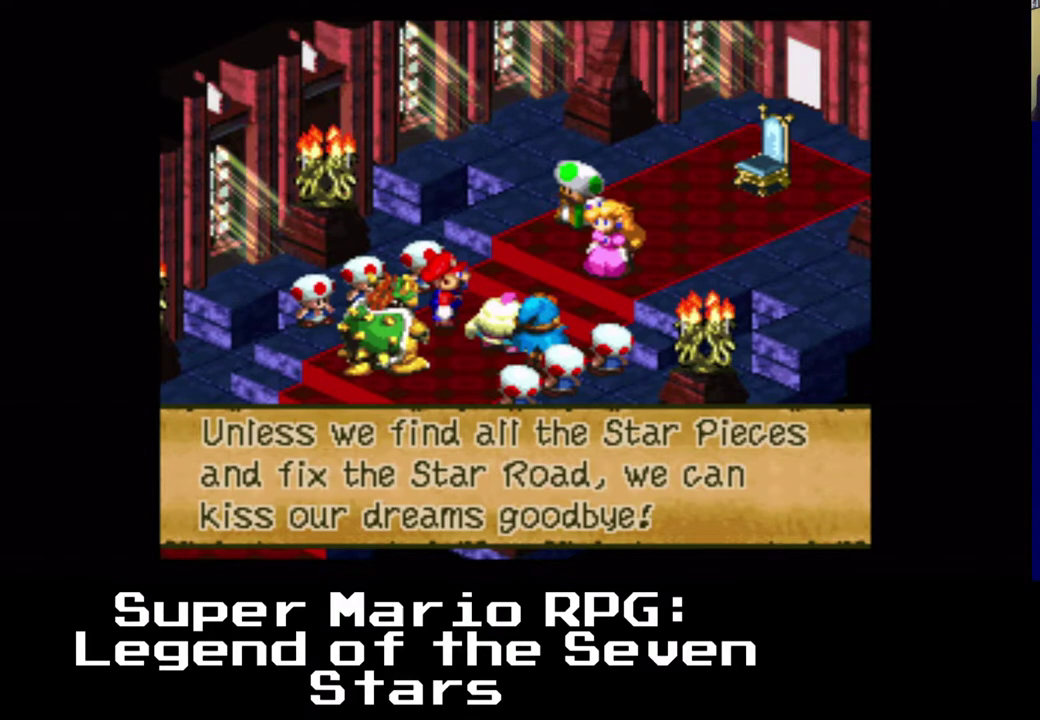
{"buttons": [], "left_stick": "center", "events": []}
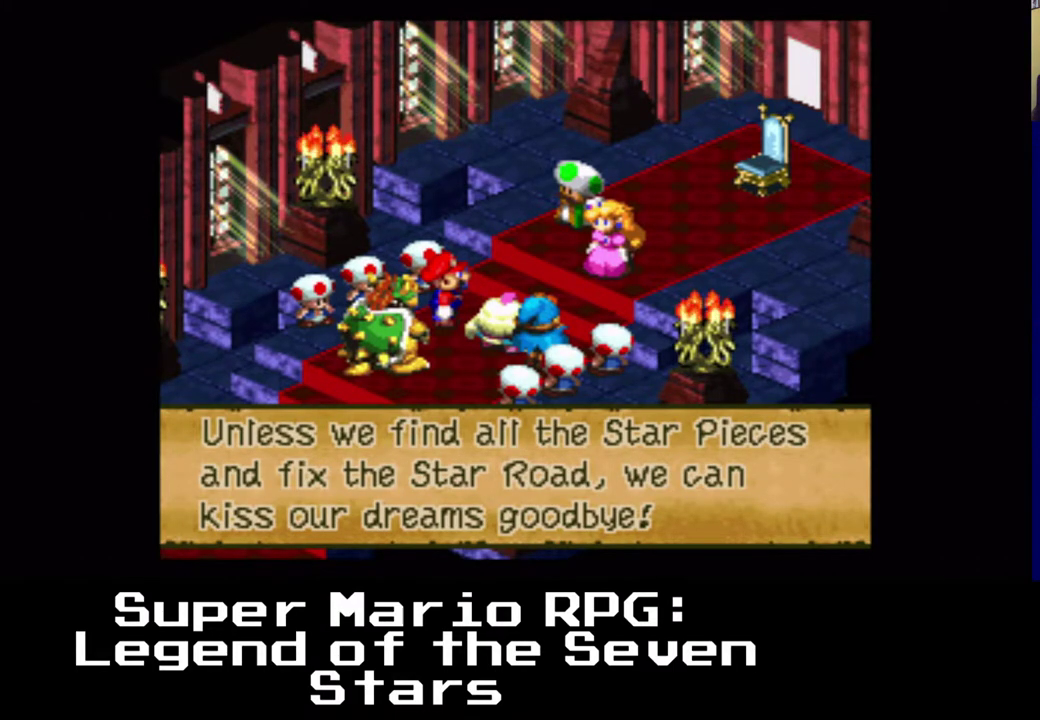
{"buttons": [], "left_stick": "center", "events": [[350, "B", "down"], [483, "B", "up"]]}